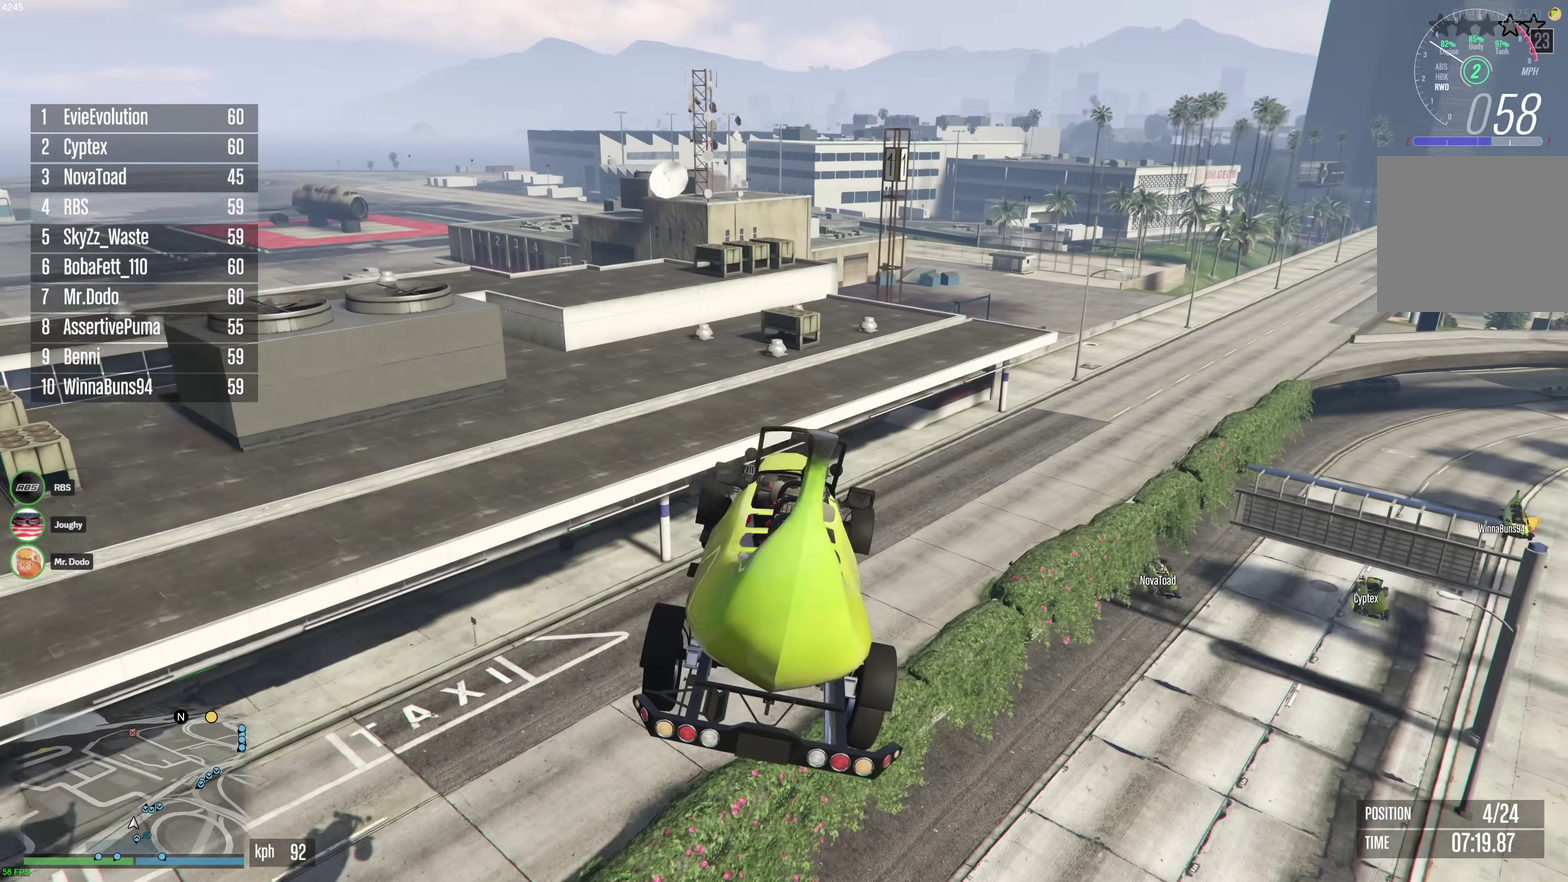
Gameplay with a controller (Xbox layout); each line is a JSON object with the inputs held at the frame after it (dt_ms = milliseconds from this image to that frame). "events" lists button and stick changes between this image and that frame as [ms after this image, input, new state], when the widget could be followed in between. This document gives stick clicks only as held states, not as events.
{"dt_ms": 600, "buttons": [], "left_stick": "center", "right_stick": "center", "events": [[300, "A", "down"], [383, "left_stick", "right"], [483, "A", "up"], [517, "left_stick", "center"]]}
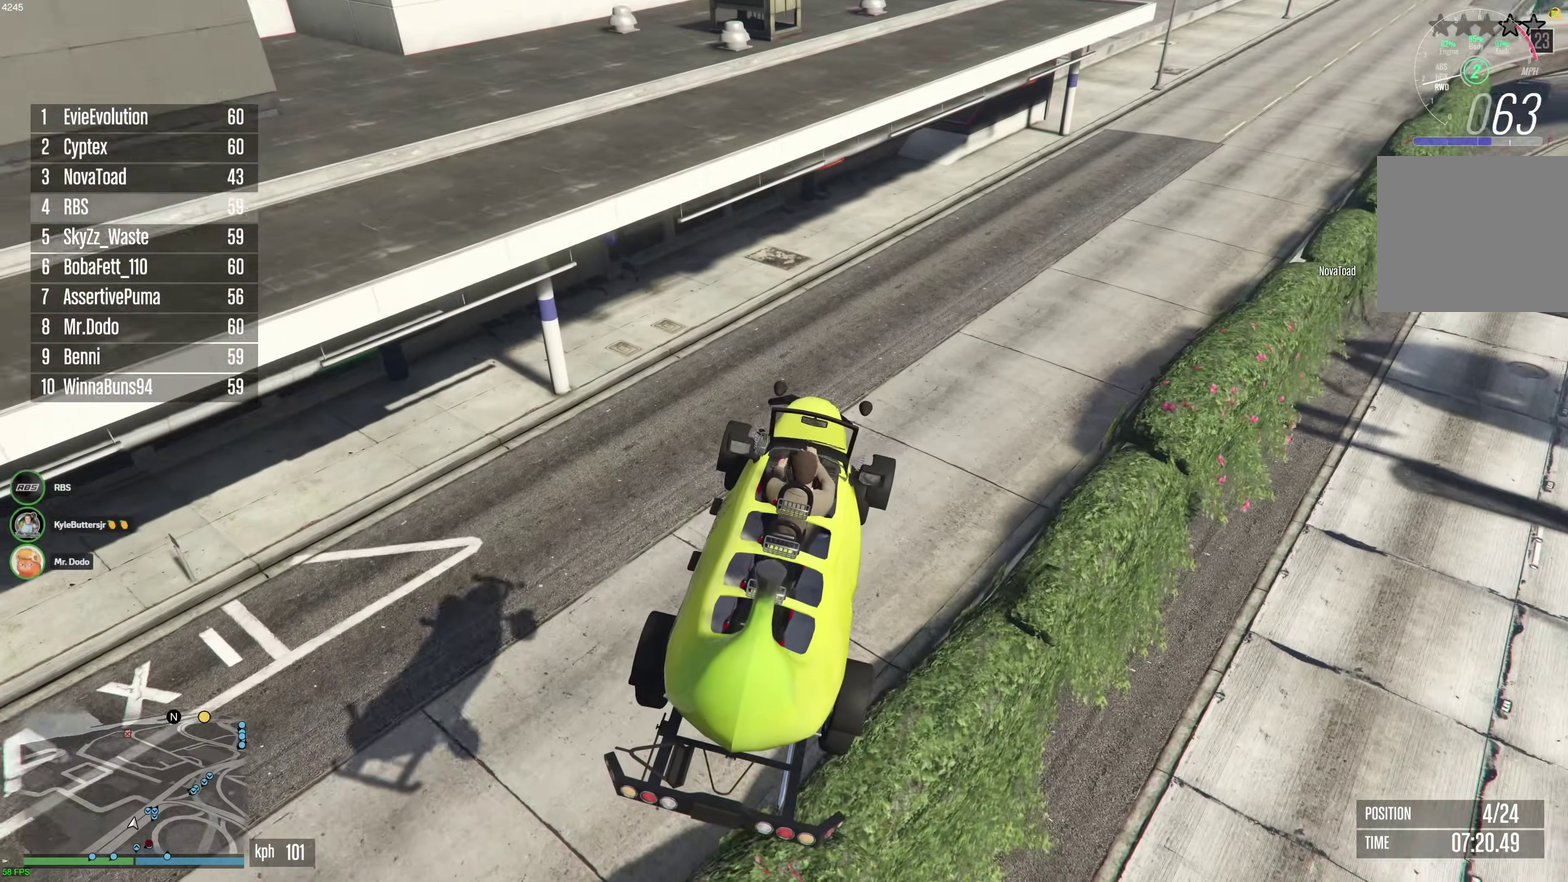
{"dt_ms": 400, "buttons": [], "left_stick": "right", "right_stick": "center", "events": [[283, "left_stick", "right"]]}
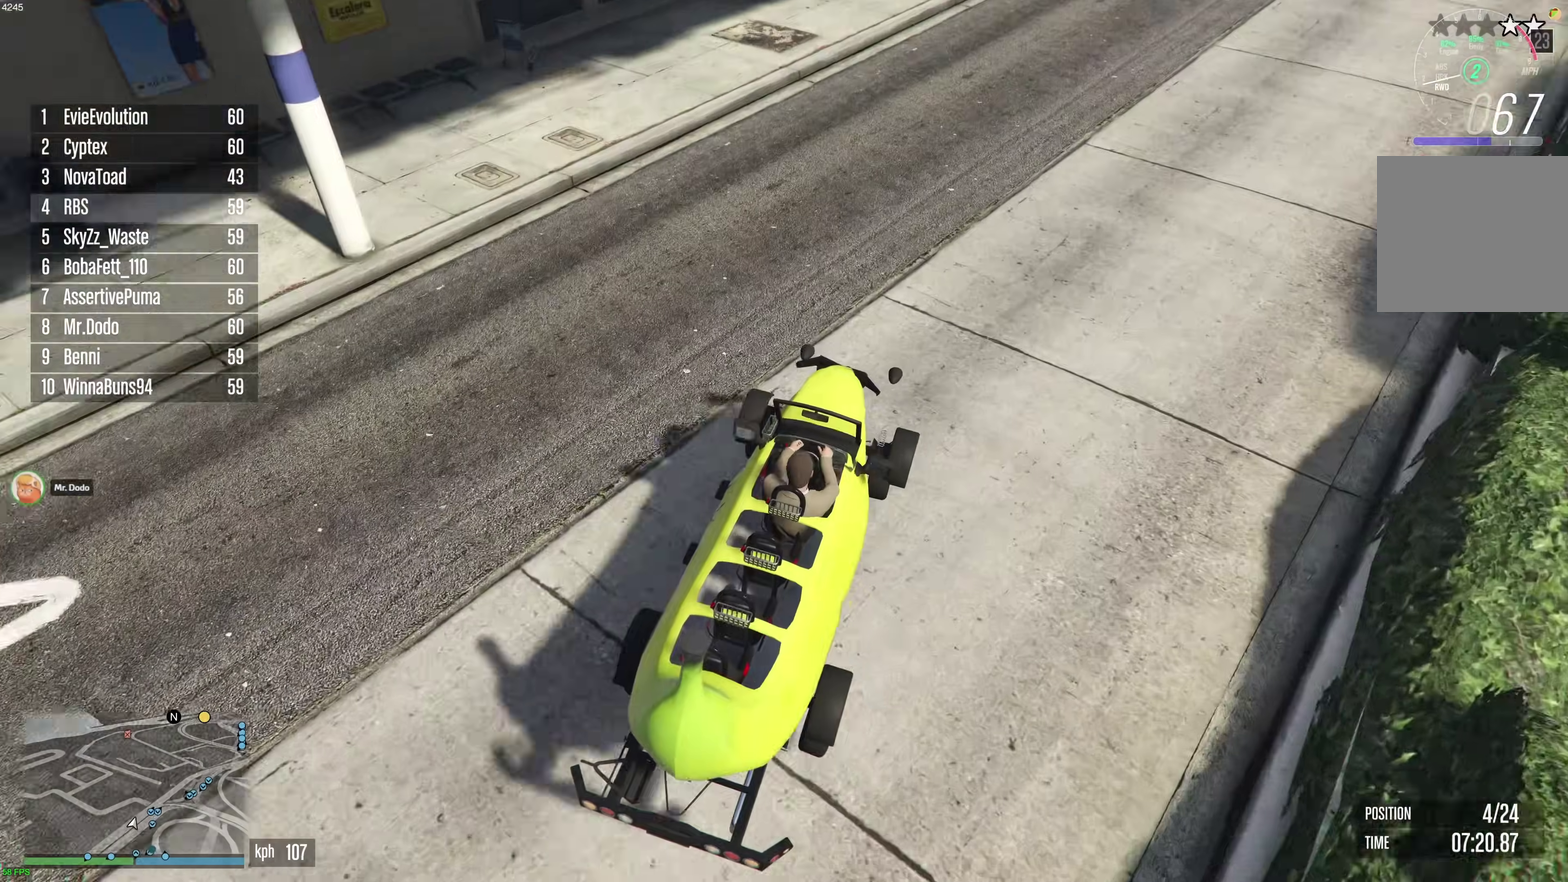
{"dt_ms": 500, "buttons": ["R2"], "left_stick": "center", "right_stick": "center", "events": [[17, "left_stick", "center"], [83, "left_stick", "right"], [217, "R2", "down"], [400, "left_stick", "center"]]}
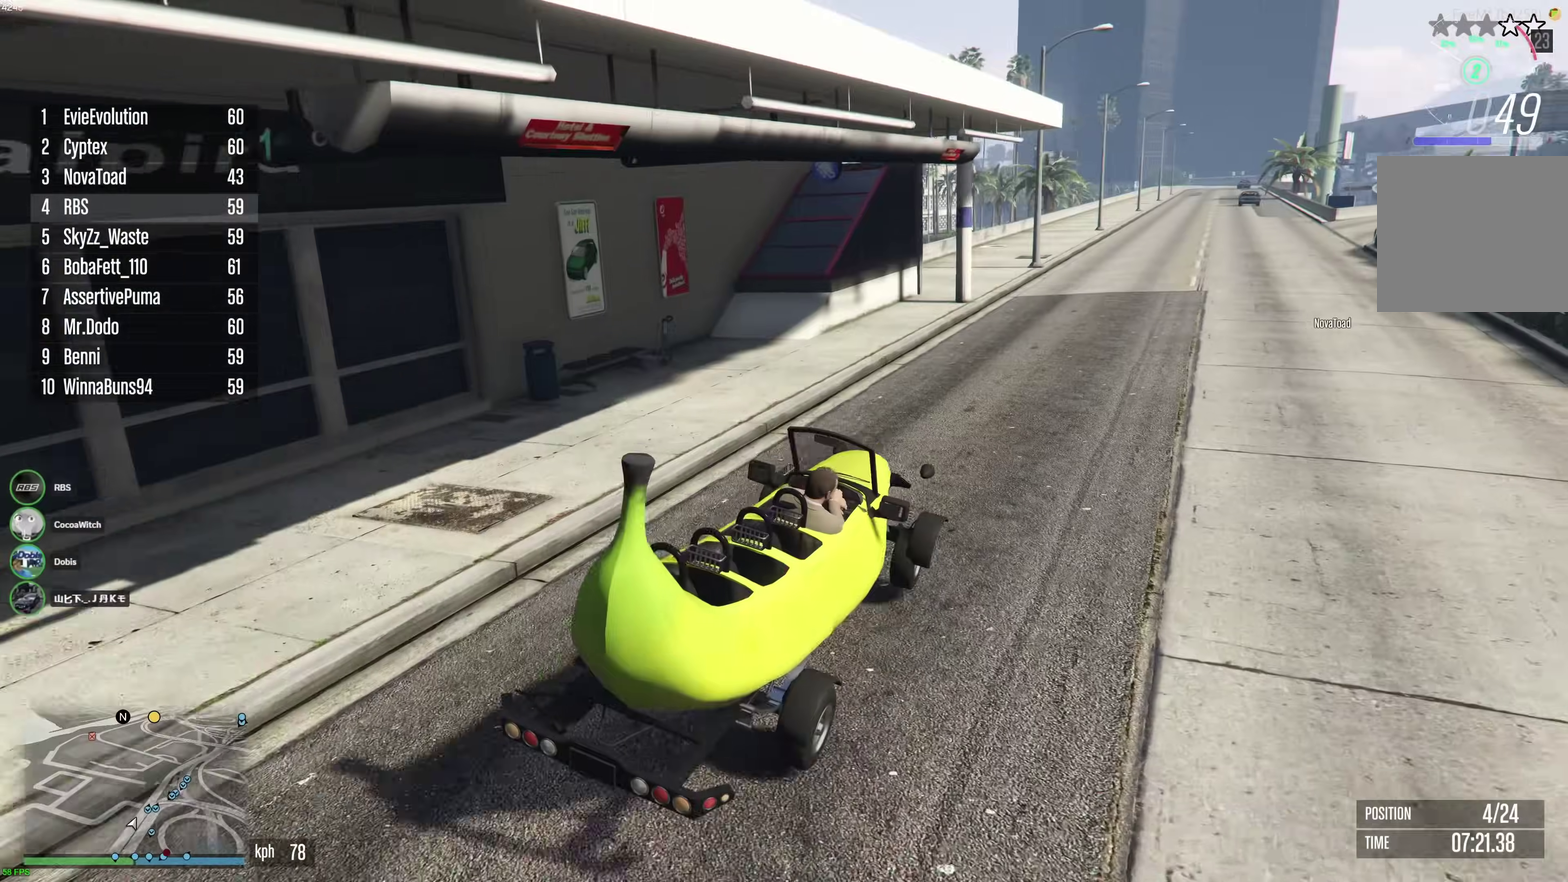
{"dt_ms": 500, "buttons": ["R2"], "left_stick": "right", "right_stick": "center", "events": [[33, "left_stick", "down-left"], [100, "left_stick", "center"], [167, "left_stick", "left"], [250, "right_stick", "down-right"], [283, "left_stick", "right"], [367, "right_stick", "center"]]}
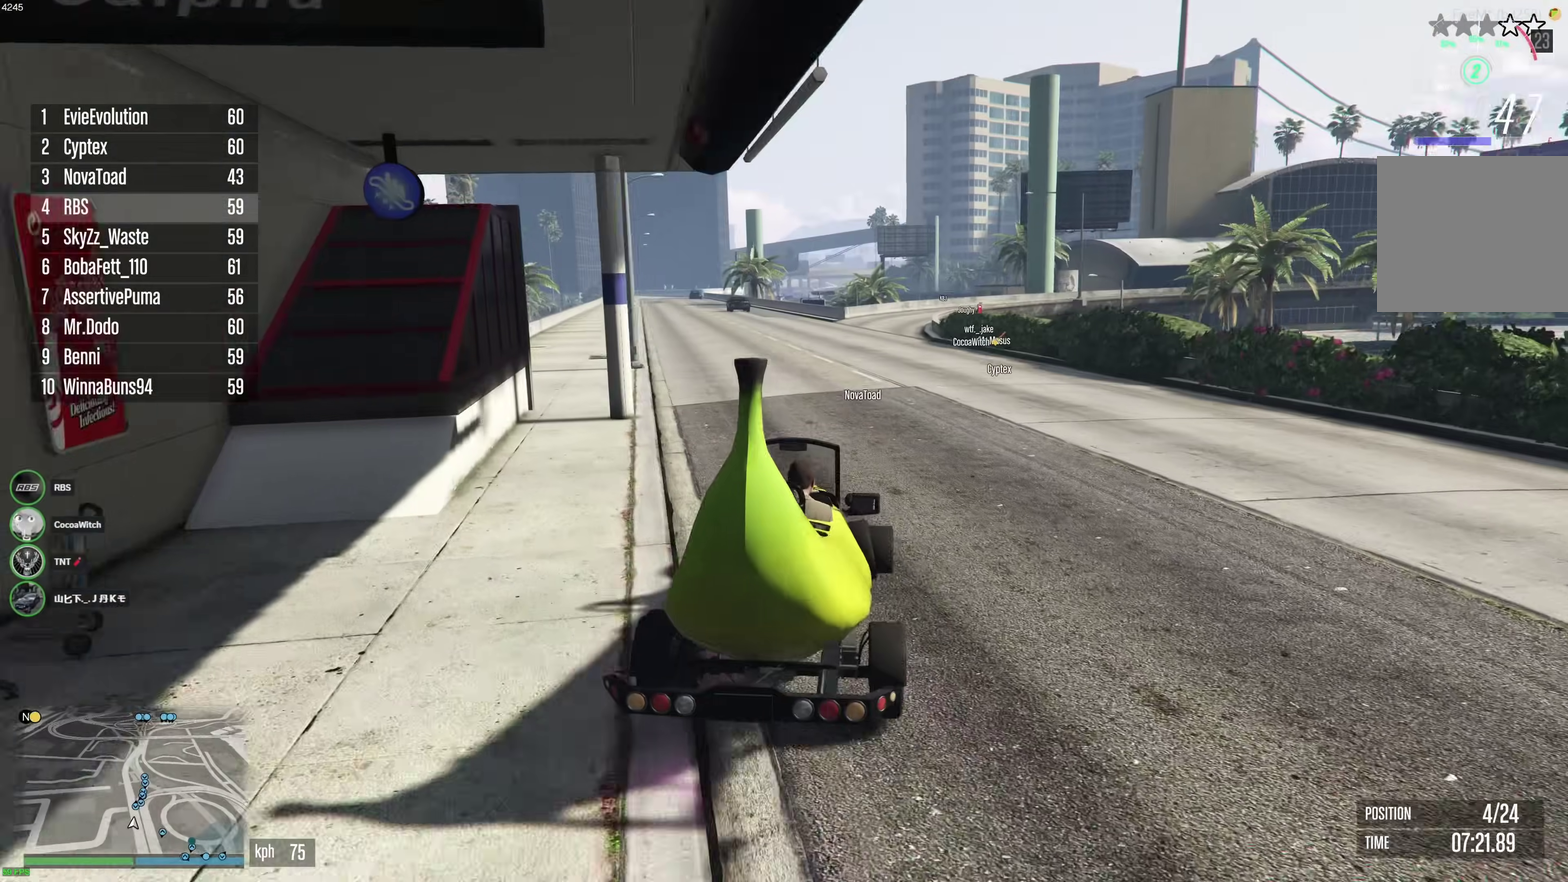
{"dt_ms": 400, "buttons": ["R2"], "left_stick": "center", "right_stick": "center", "events": [[167, "left_stick", "left"], [317, "left_stick", "center"]]}
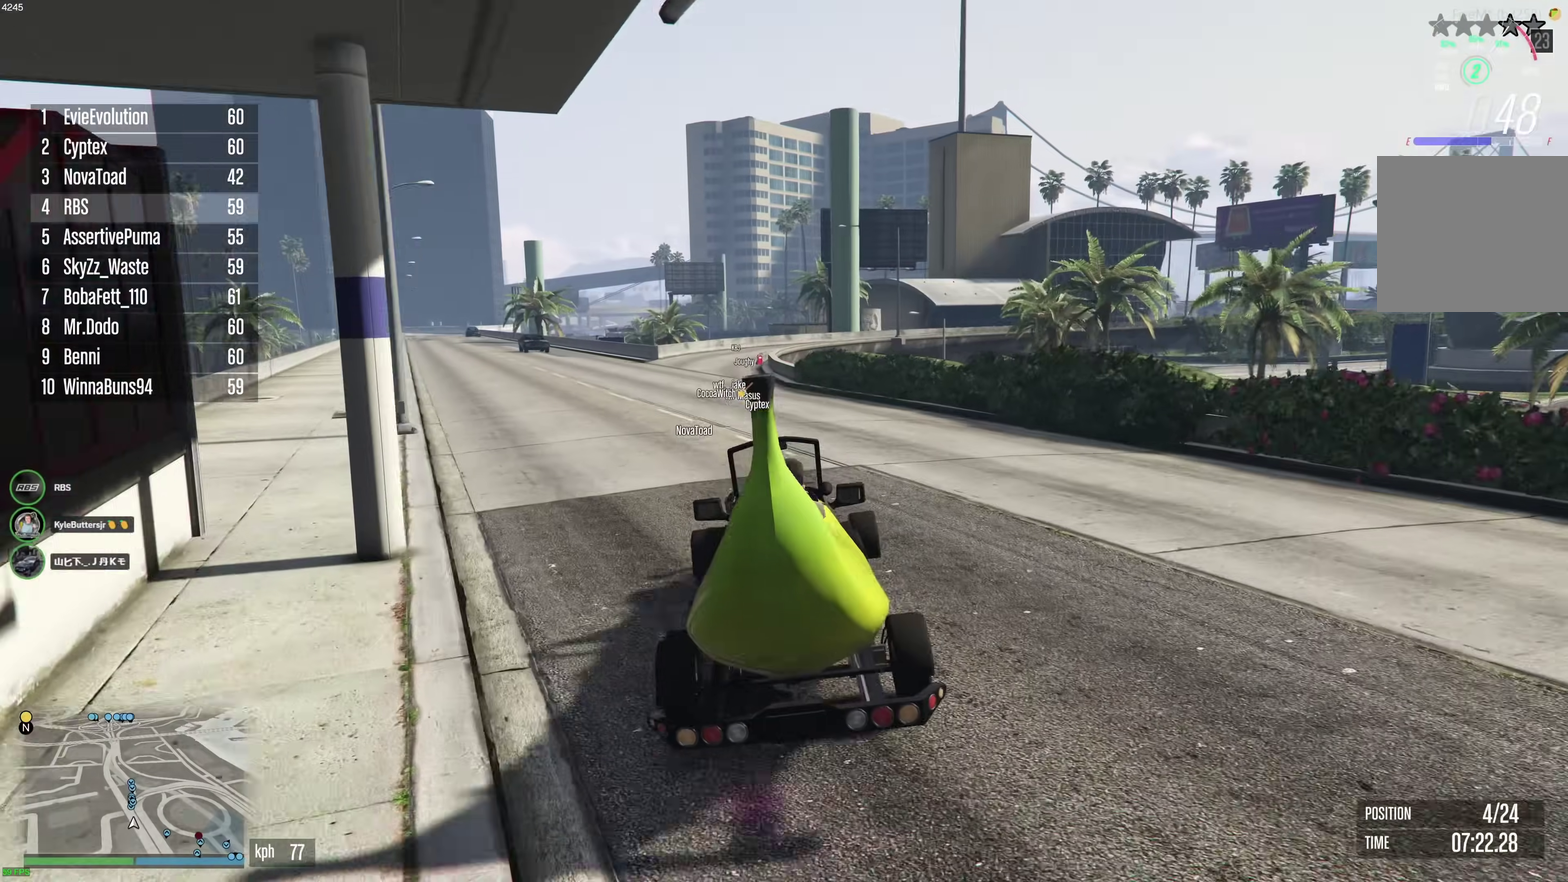
{"dt_ms": 600, "buttons": ["R2"], "left_stick": "up-left", "right_stick": "down", "events": [[33, "right_stick", "down"], [317, "left_stick", "up-left"], [417, "left_stick", "center"], [483, "left_stick", "up-left"]]}
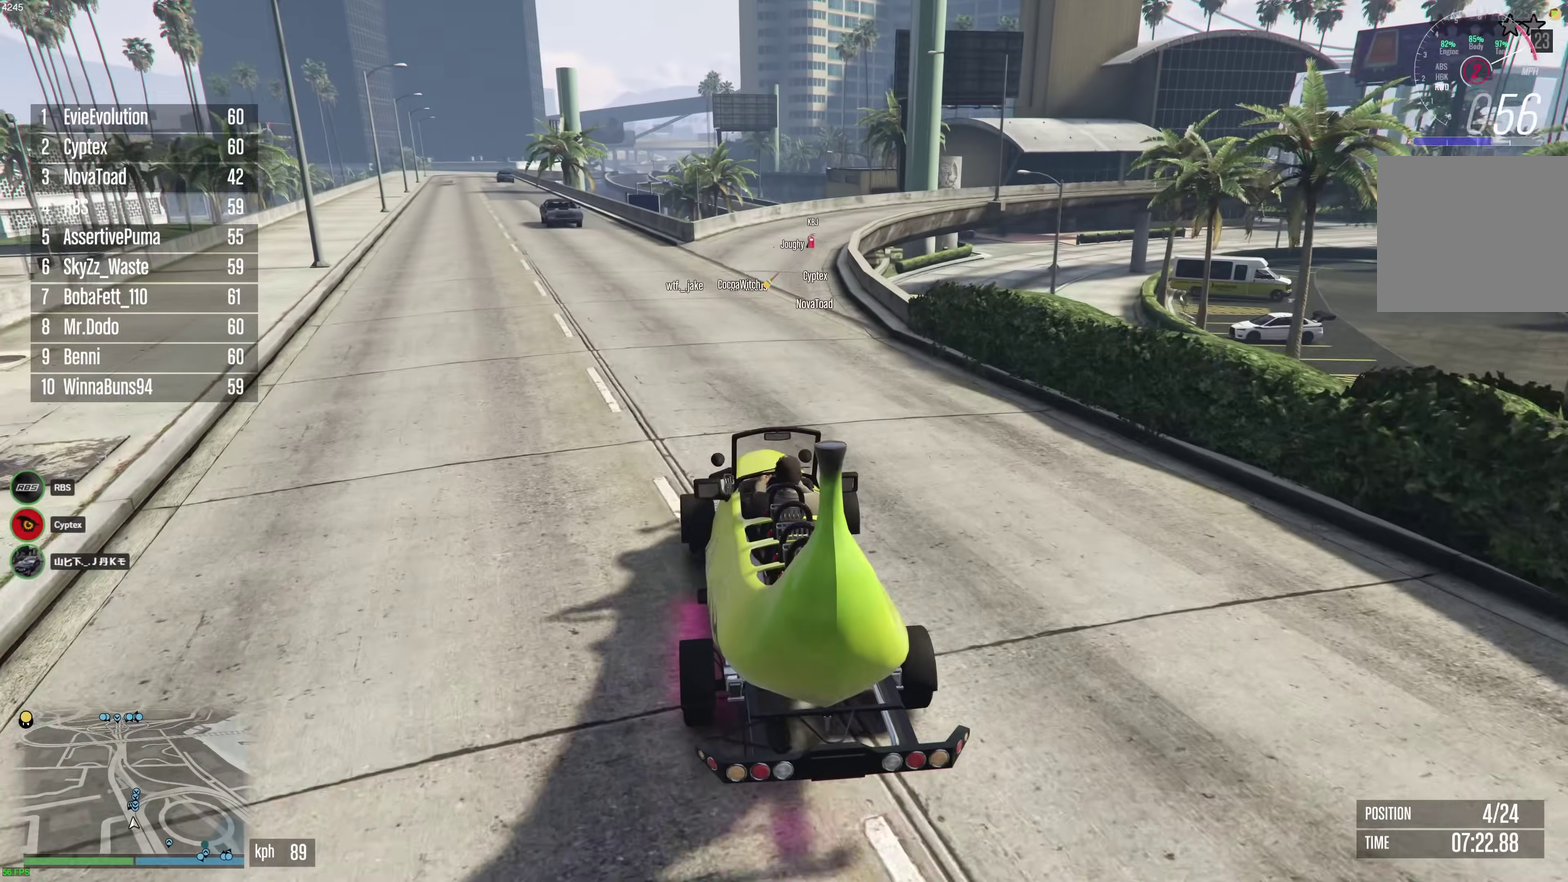
{"dt_ms": 400, "buttons": ["R2"], "left_stick": "center", "right_stick": "down", "events": [[217, "left_stick", "center"], [300, "left_stick", "up-left"], [383, "left_stick", "center"]]}
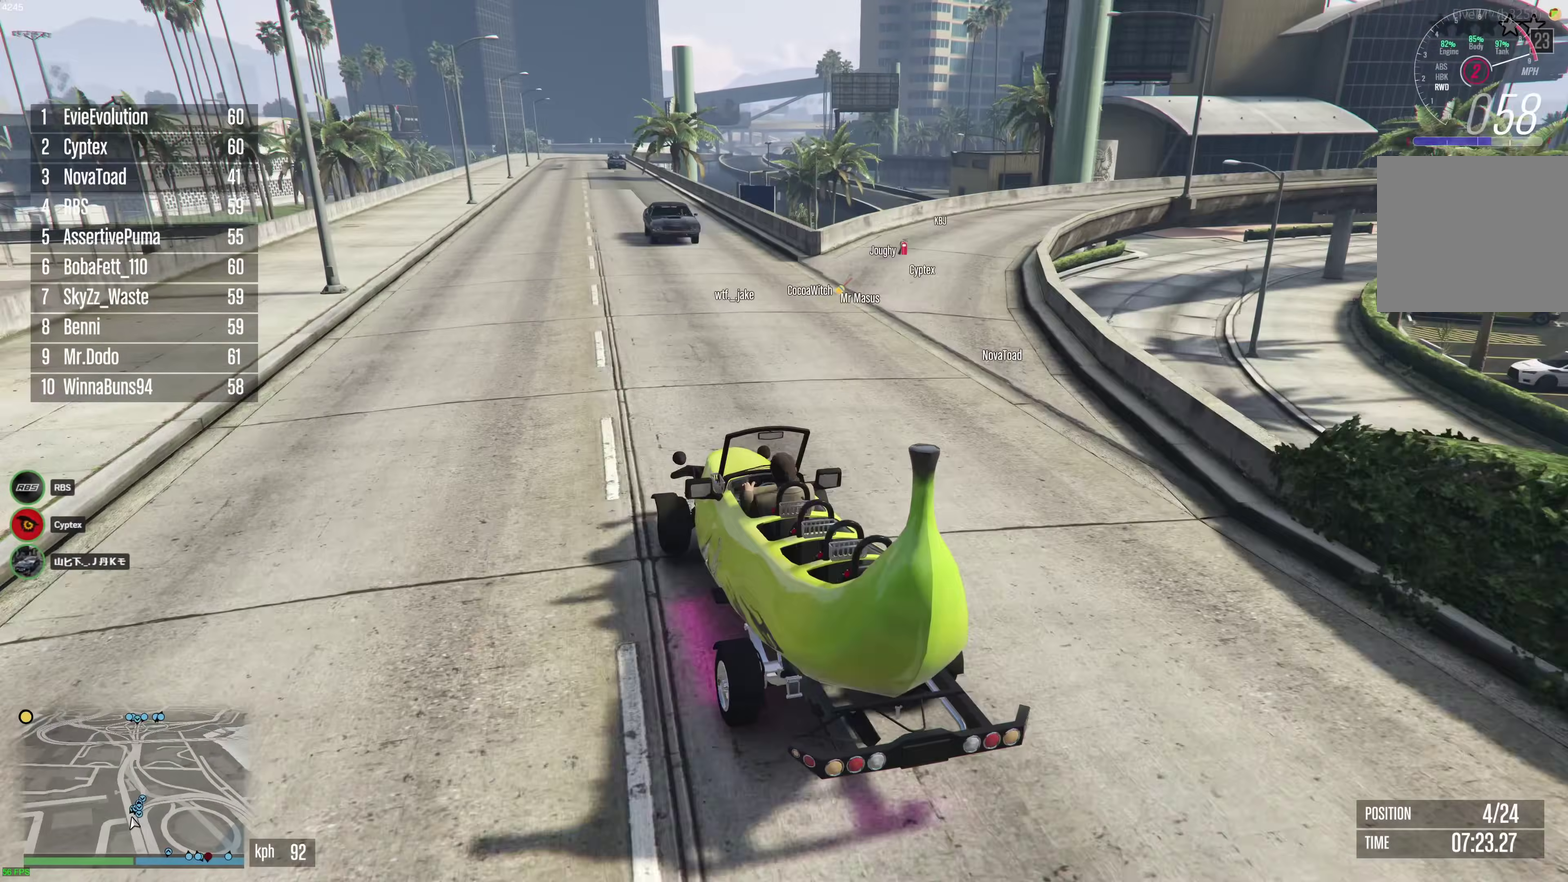
{"dt_ms": 600, "buttons": ["R2"], "left_stick": "center", "right_stick": "down", "events": [[183, "left_stick", "right"], [333, "left_stick", "center"], [483, "left_stick", "right"], [550, "left_stick", "center"]]}
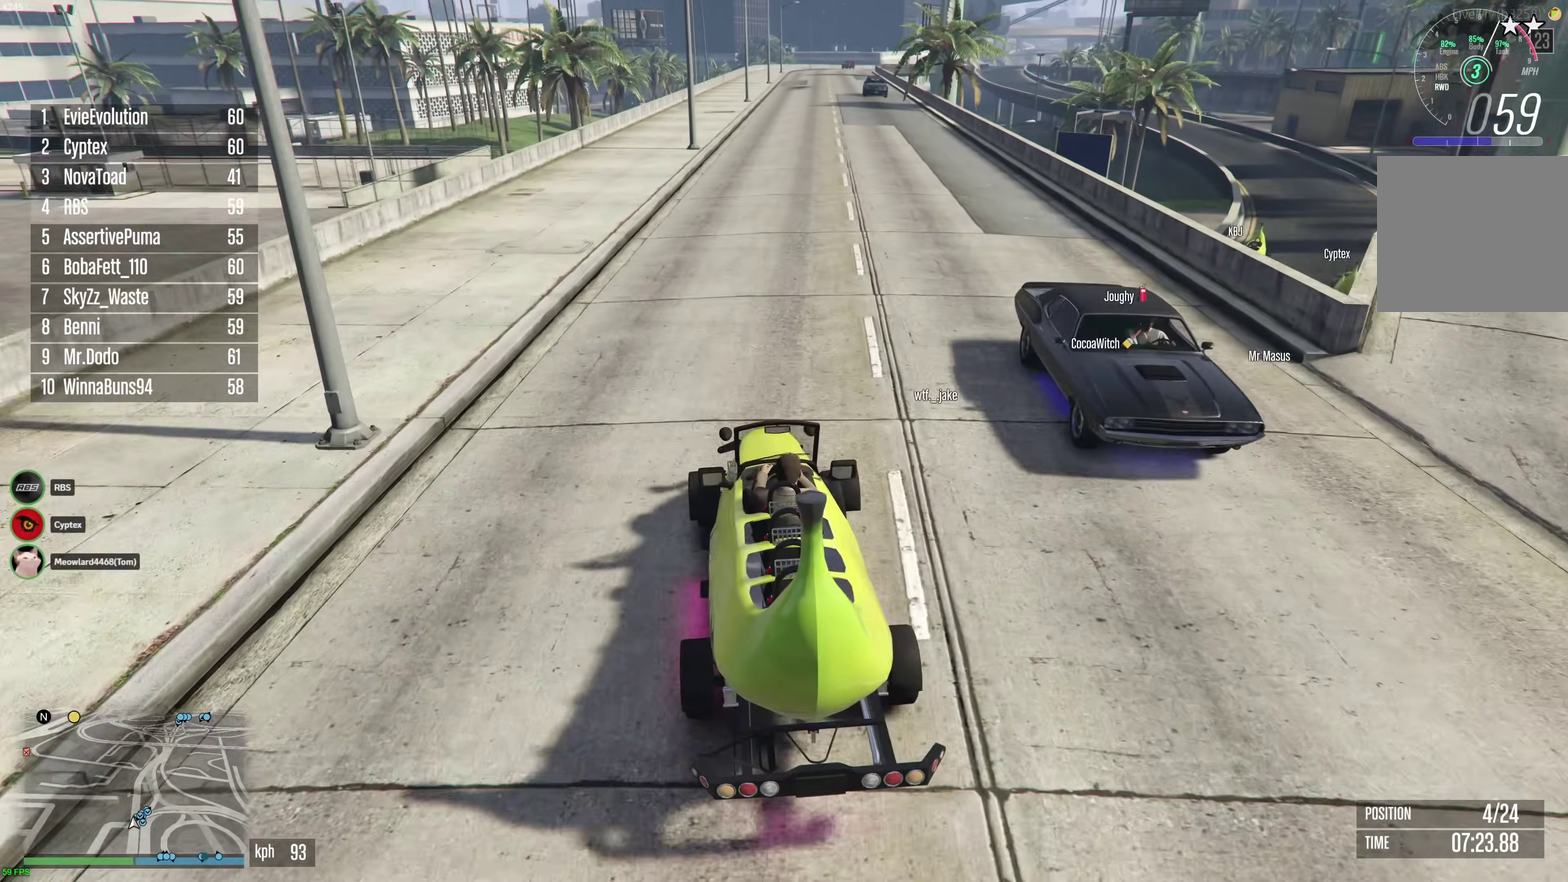
{"dt_ms": 300, "buttons": ["R2"], "left_stick": "center", "right_stick": "down", "events": [[100, "left_stick", "right"], [200, "left_stick", "center"]]}
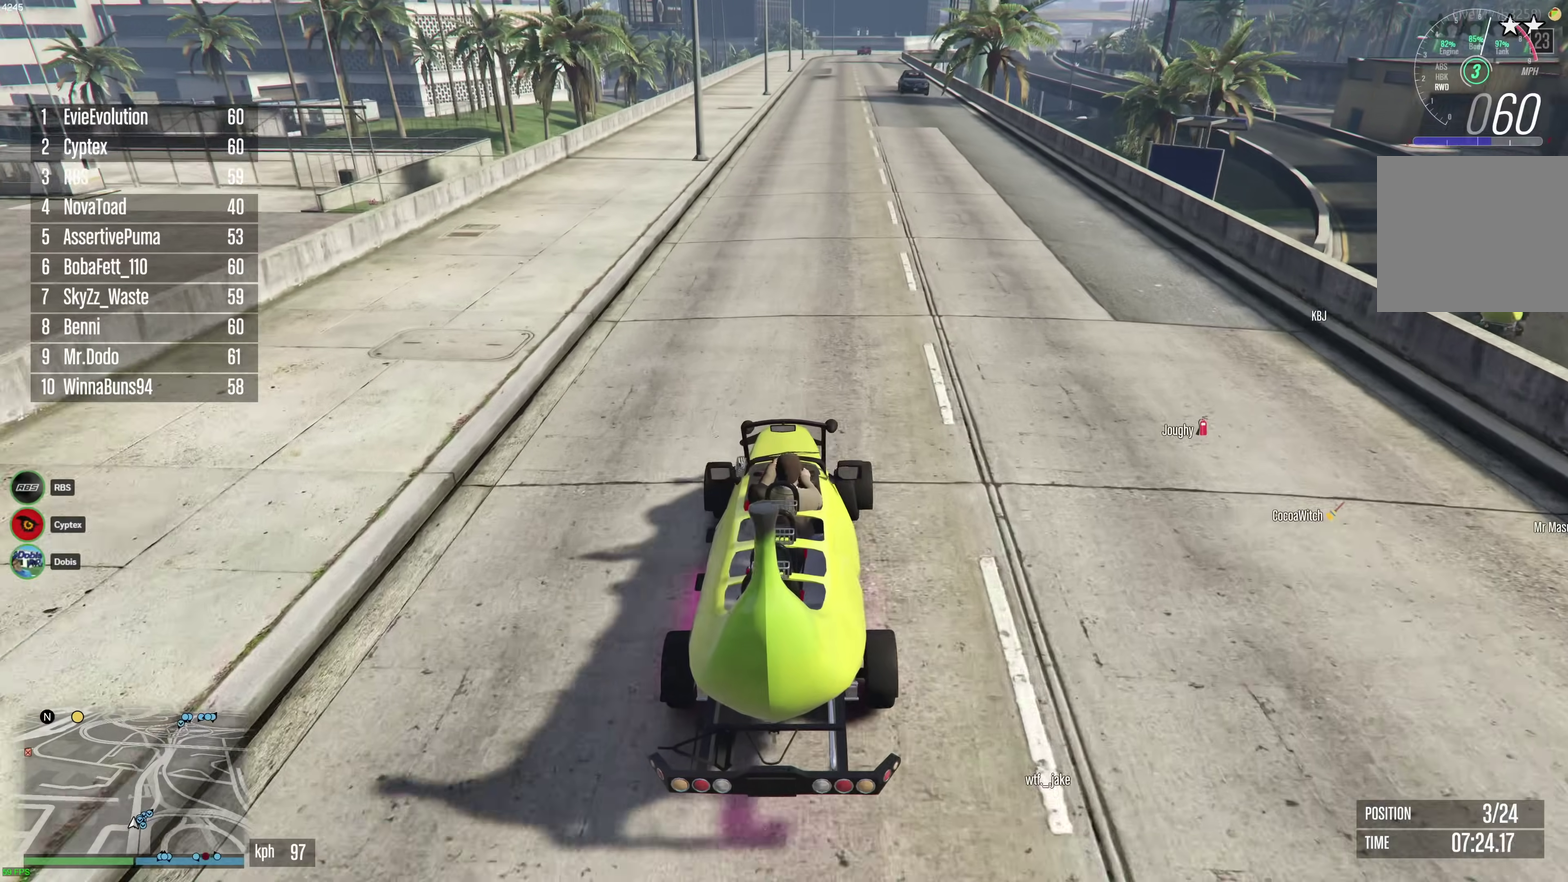
{"dt_ms": 900, "buttons": ["R2"], "left_stick": "center", "right_stick": "center", "events": [[17, "left_stick", "right"], [117, "left_stick", "center"], [250, "right_stick", "center"], [417, "left_stick", "up-left"], [483, "left_stick", "center"]]}
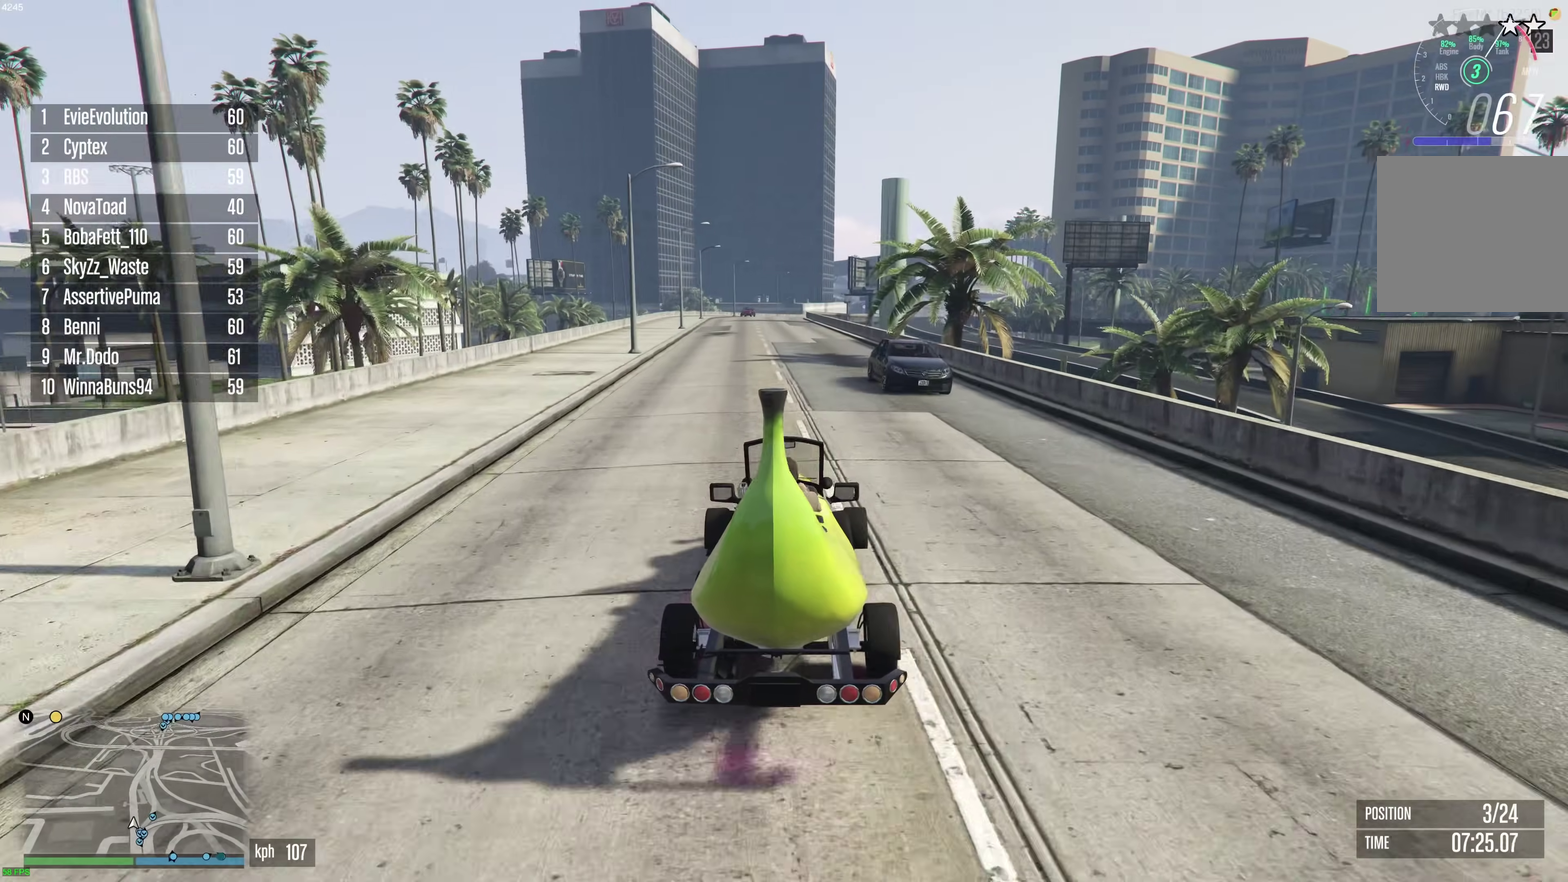
{"dt_ms": 300, "buttons": ["R2"], "left_stick": "center", "right_stick": "center", "events": []}
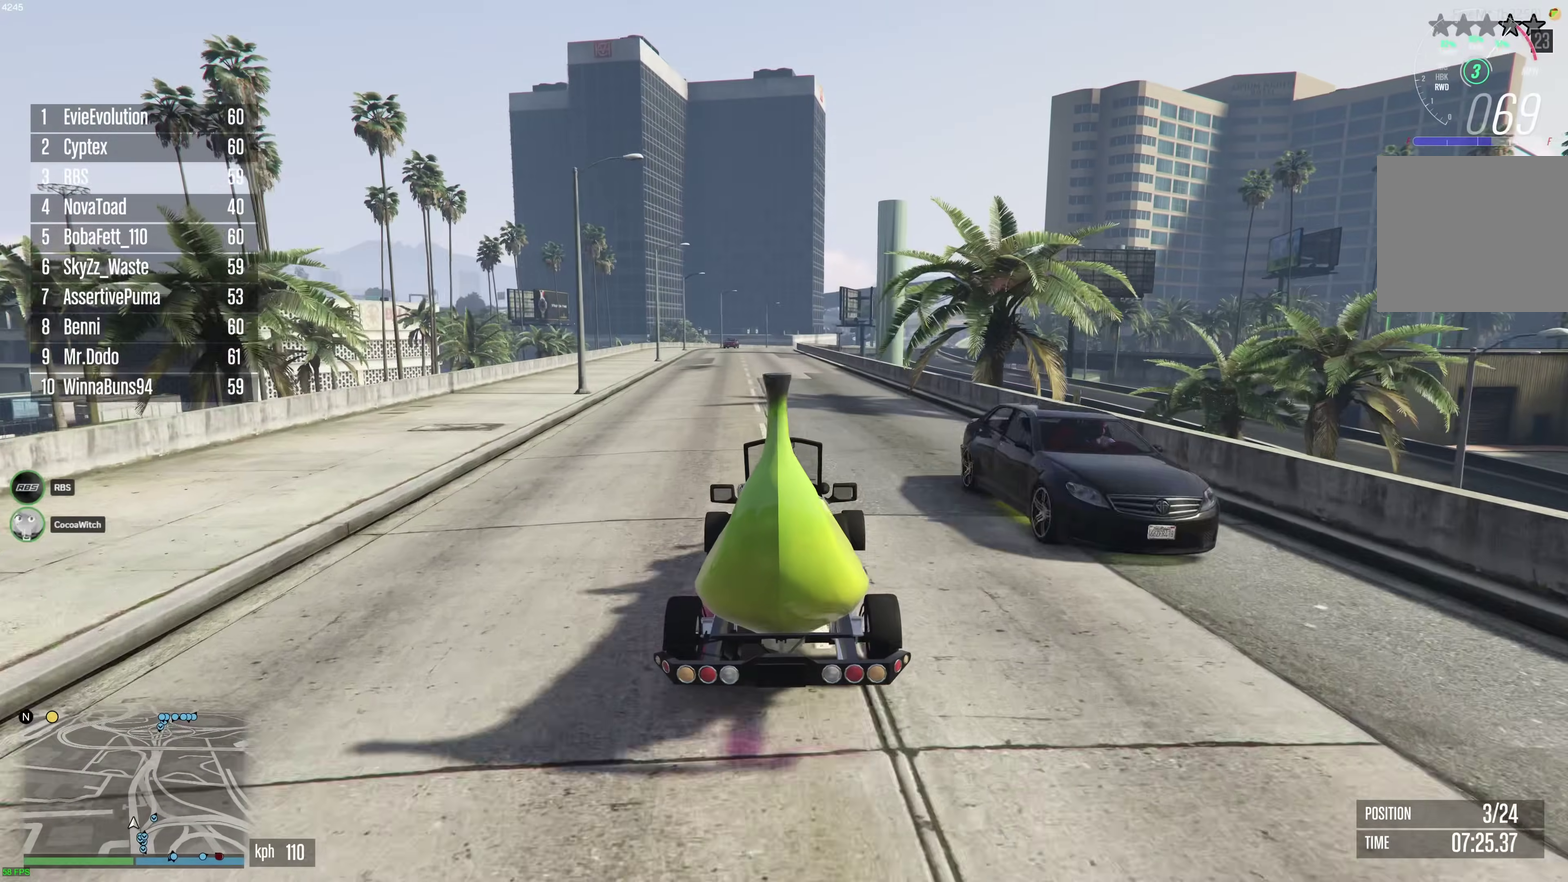
{"dt_ms": 600, "buttons": ["R2"], "left_stick": "center", "right_stick": "center", "events": []}
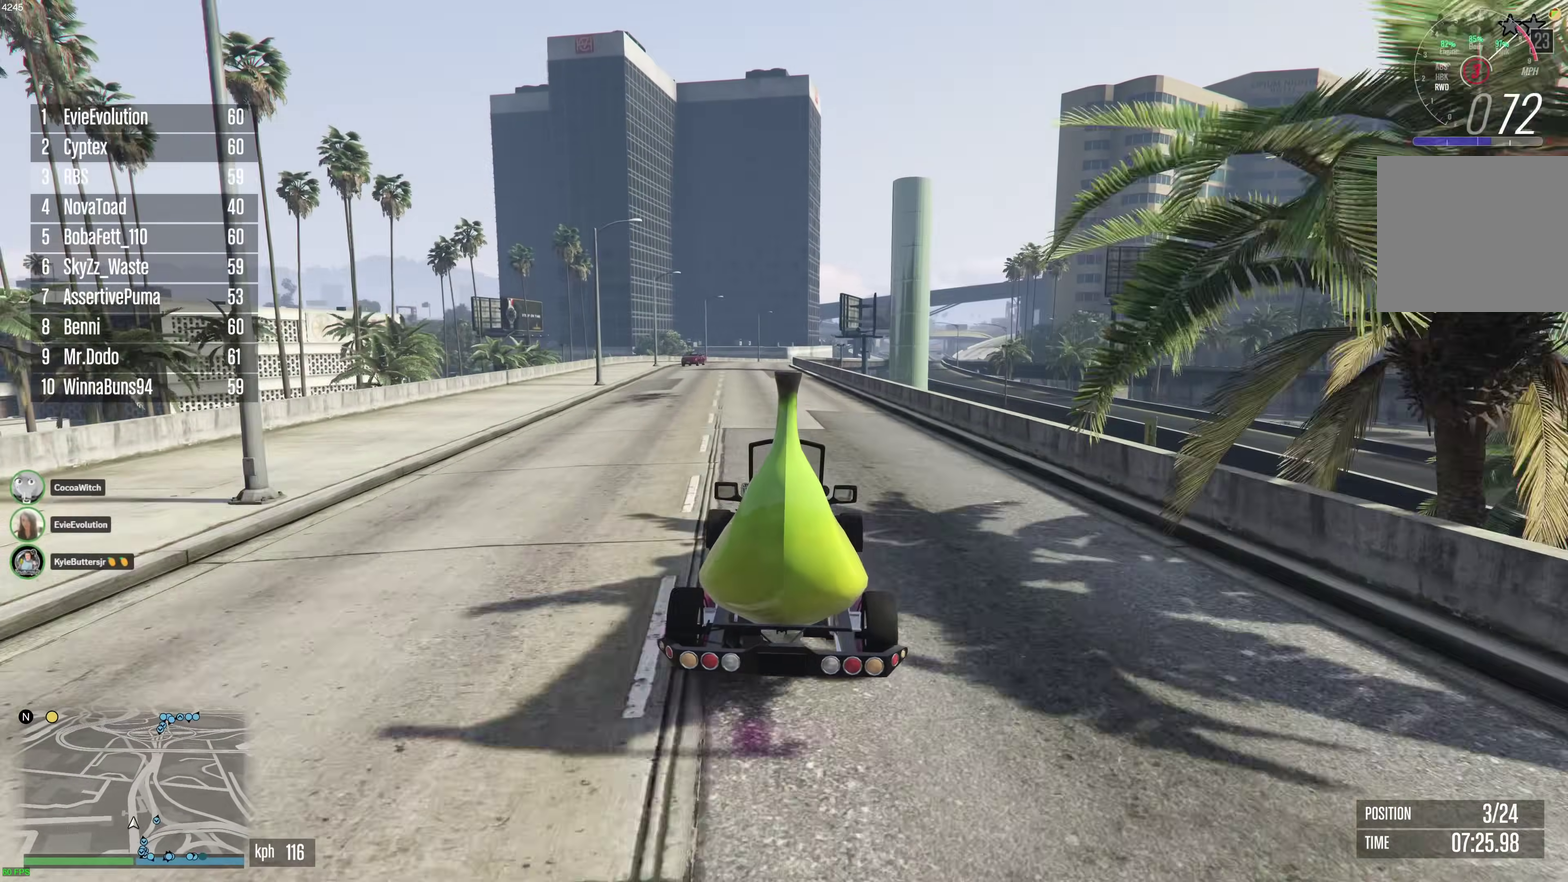
{"dt_ms": 400, "buttons": ["R2"], "left_stick": "center", "right_stick": "center", "events": [[300, "left_stick", "up-left"], [400, "left_stick", "center"]]}
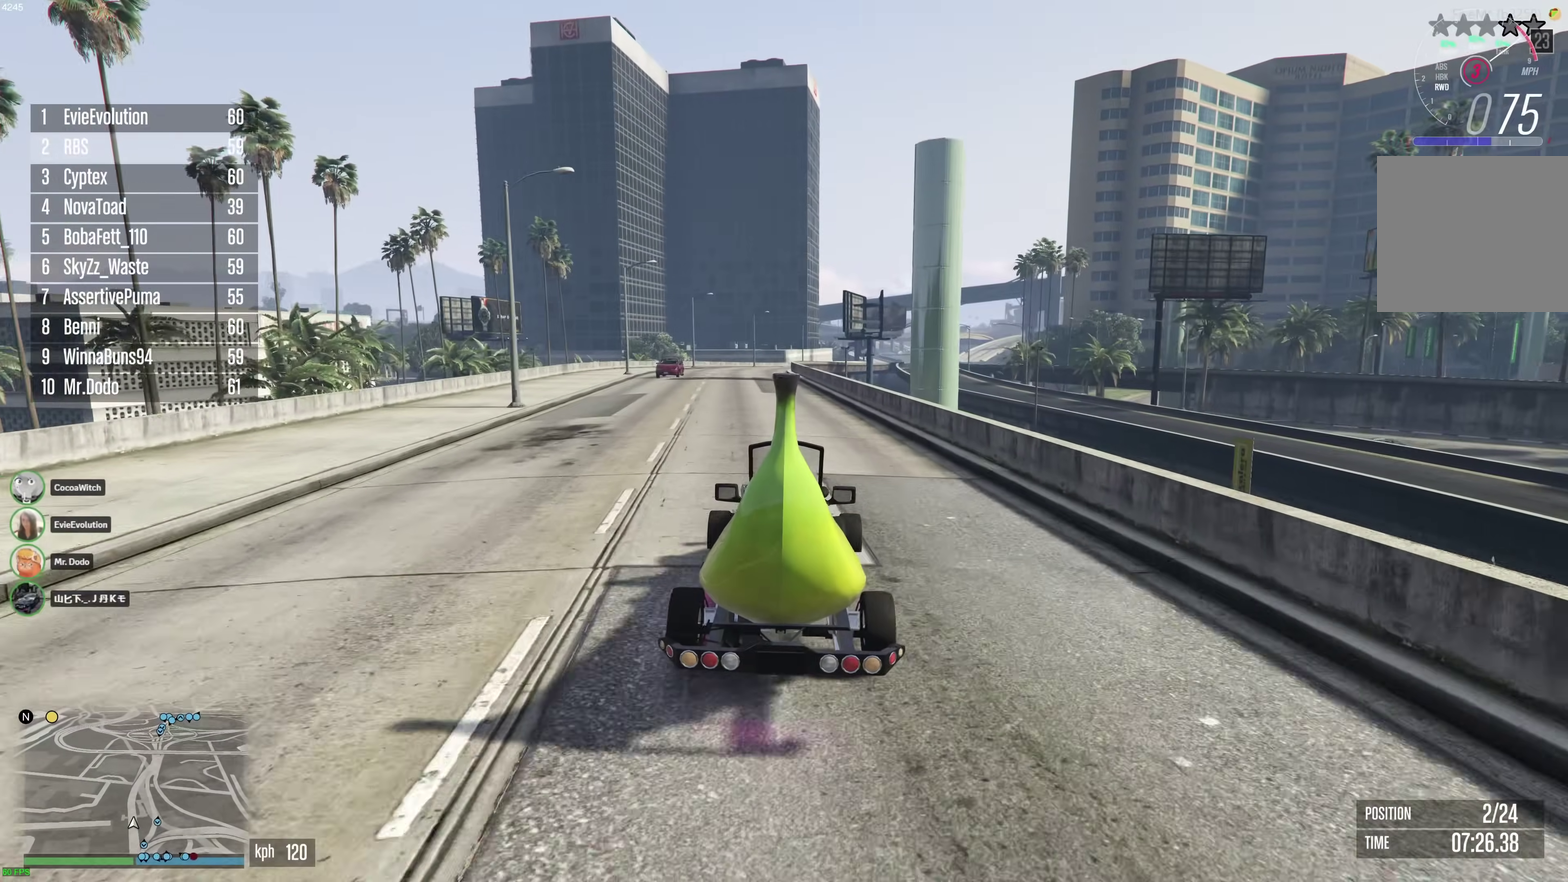
{"dt_ms": 500, "buttons": ["R2"], "left_stick": "center", "right_stick": "center", "events": [[117, "left_stick", "up-right"], [183, "left_stick", "center"]]}
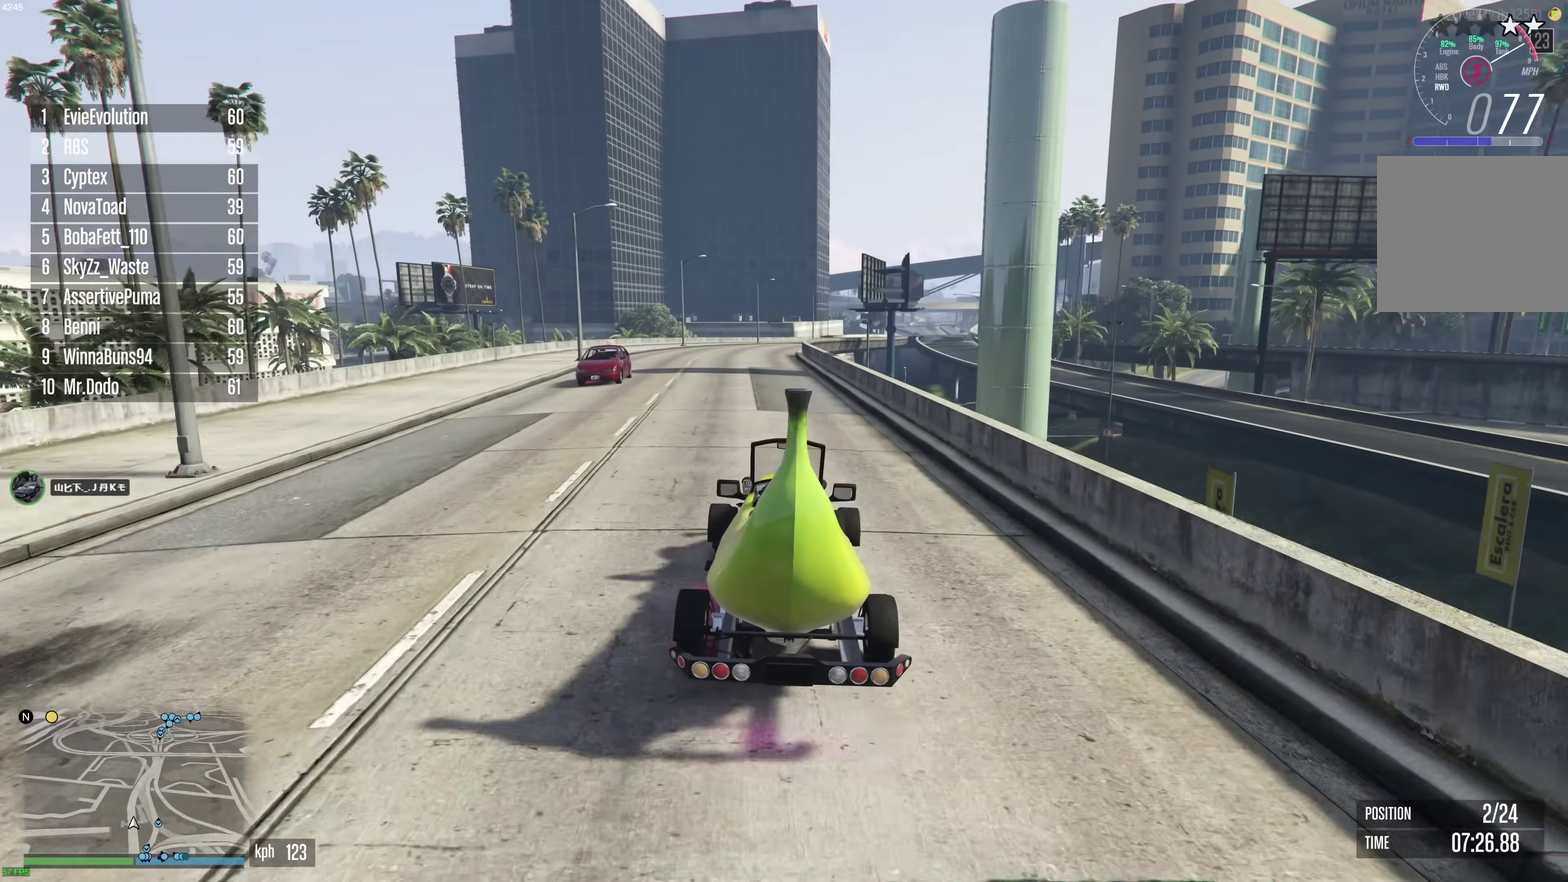
{"dt_ms": 500, "buttons": ["R2"], "left_stick": "center", "right_stick": "center", "events": [[233, "left_stick", "up-left"], [300, "left_stick", "center"]]}
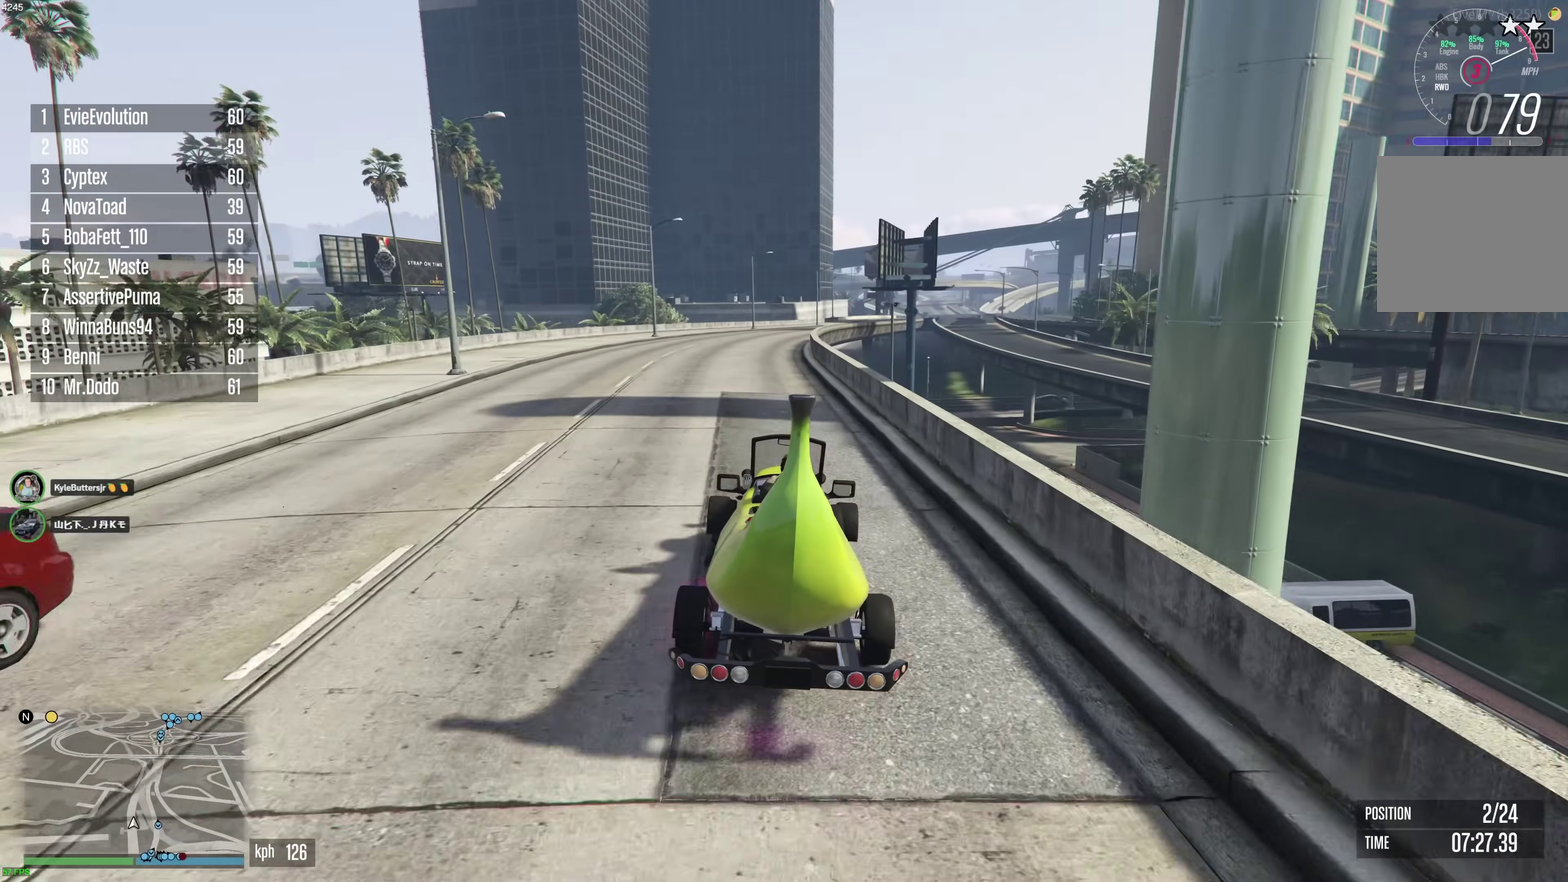
{"dt_ms": 400, "buttons": ["R2"], "left_stick": "center", "right_stick": "down-right", "events": [[117, "right_stick", "down-right"]]}
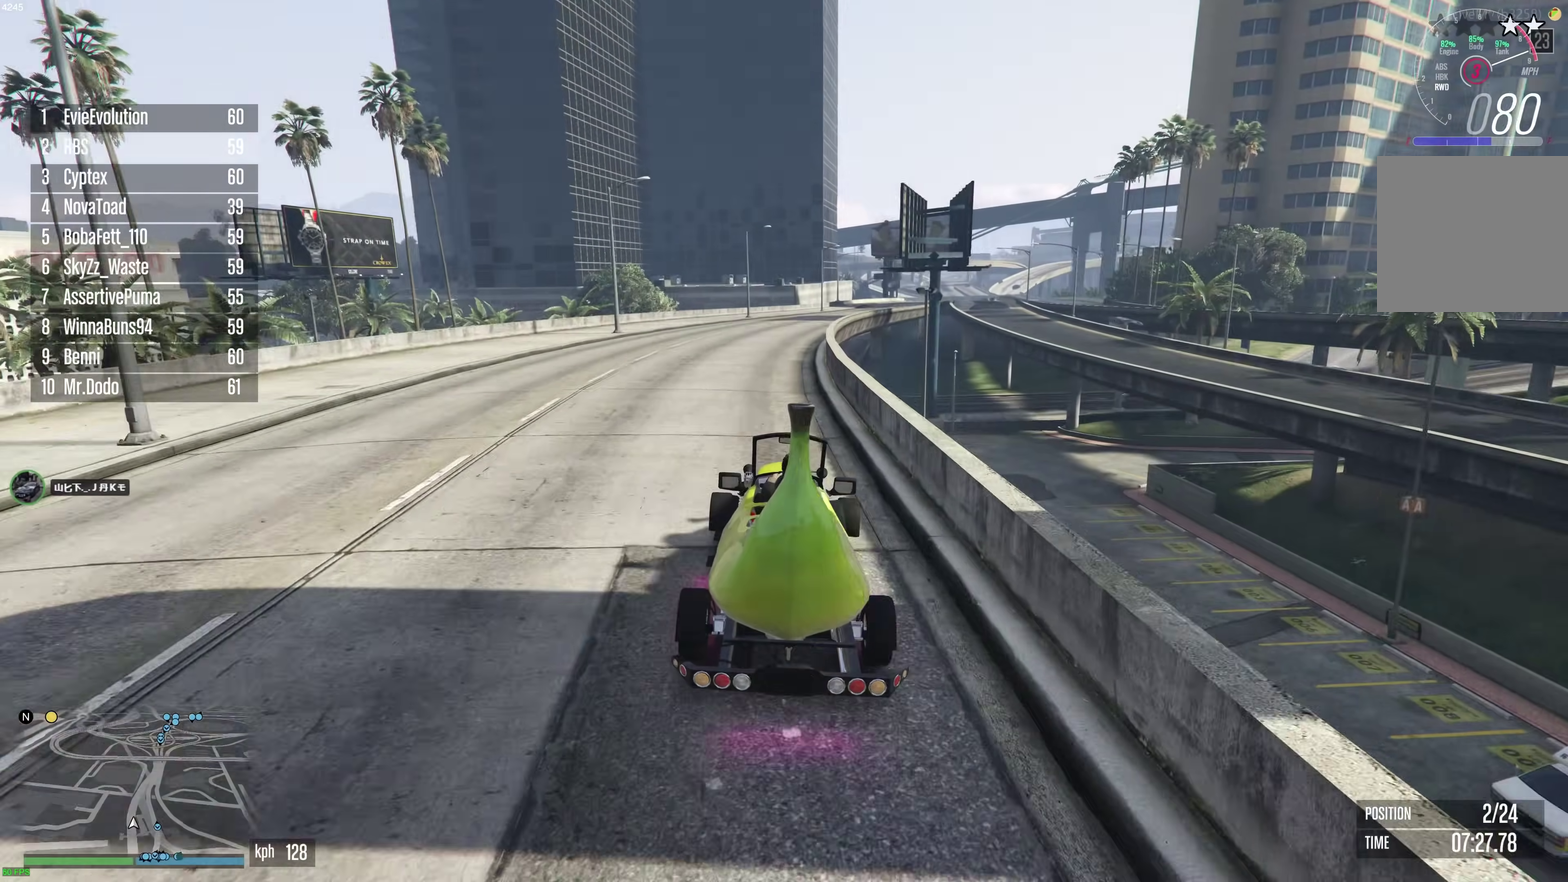
{"dt_ms": 600, "buttons": ["R2"], "left_stick": "center", "right_stick": "center", "events": [[533, "left_stick", "right"], [583, "right_stick", "center"], [600, "left_stick", "center"]]}
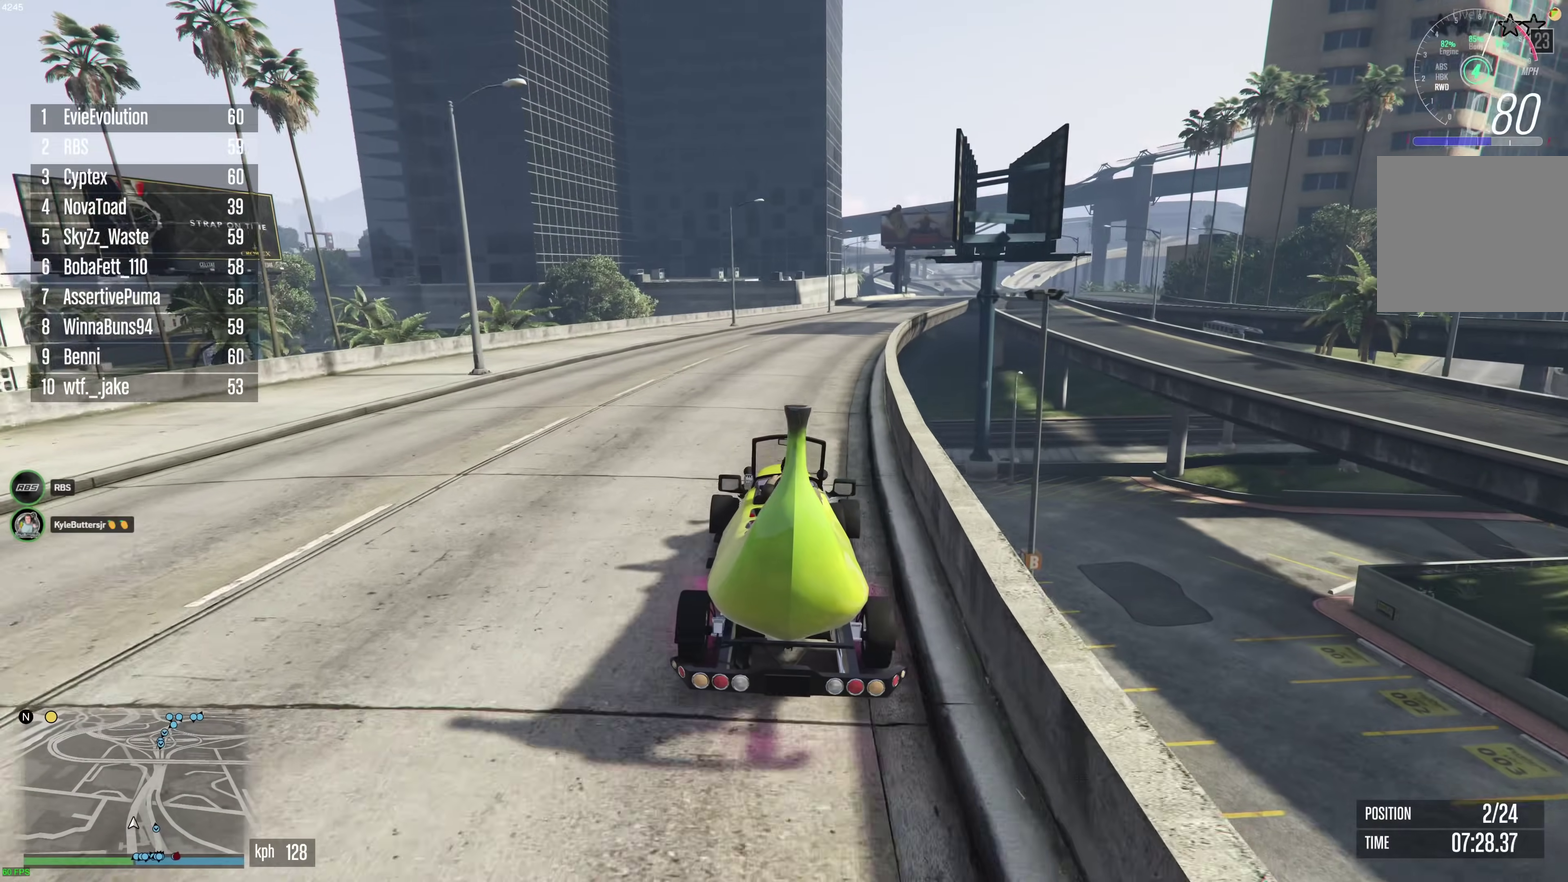
{"dt_ms": 300, "buttons": ["R2"], "left_stick": "center", "right_stick": "center", "events": [[167, "left_stick", "right"], [217, "left_stick", "up-right"], [267, "left_stick", "center"]]}
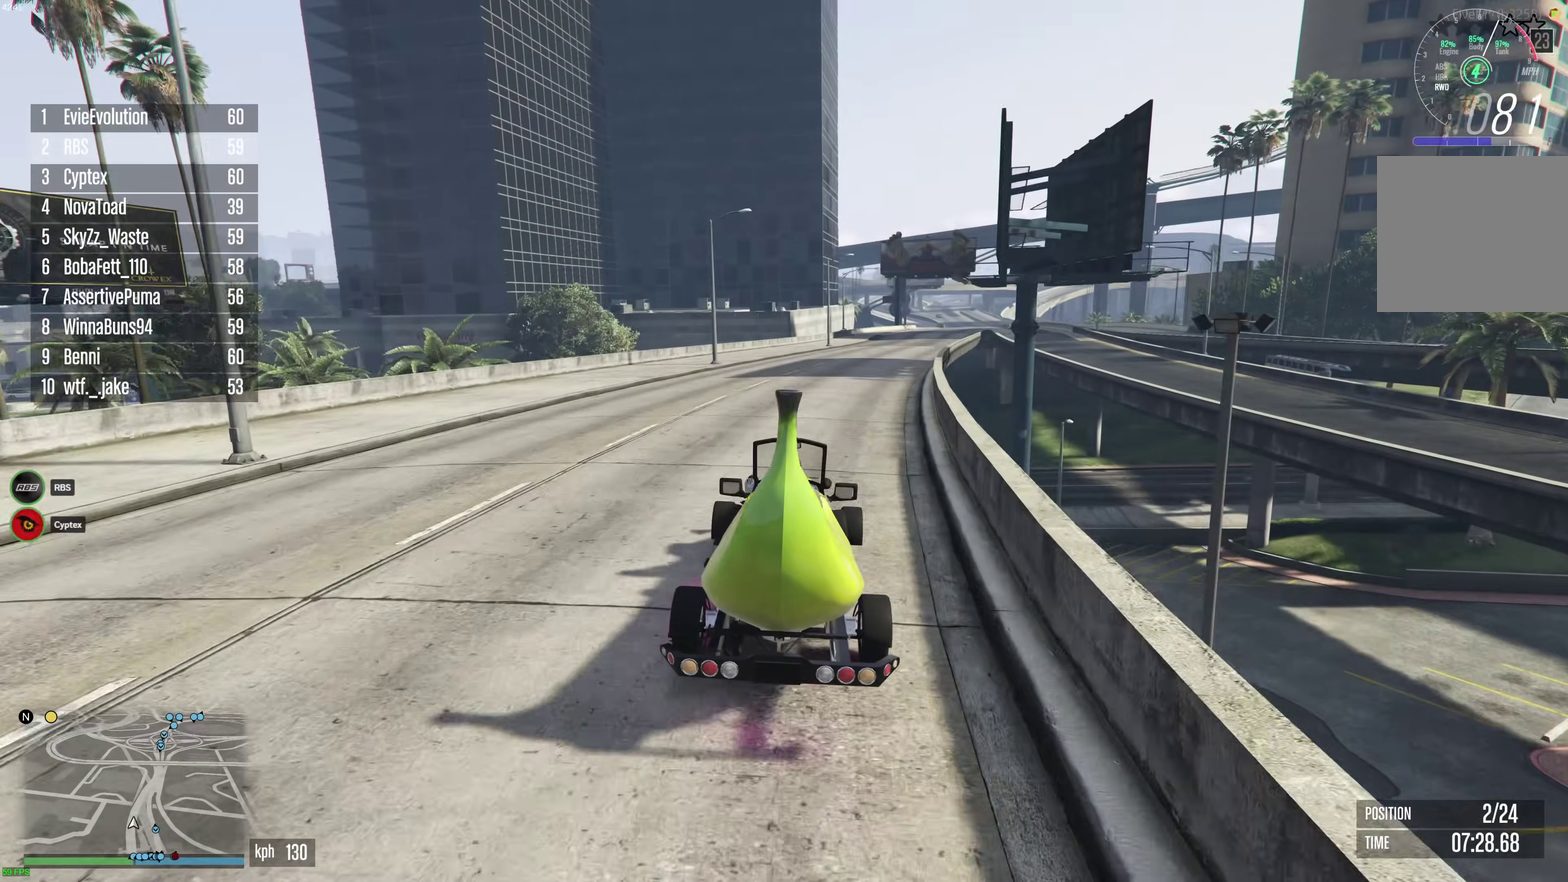
{"dt_ms": 900, "buttons": ["R2"], "left_stick": "center", "right_stick": "center", "events": [[133, "left_stick", "up-right"], [233, "left_stick", "center"], [333, "left_stick", "right"], [417, "left_stick", "center"]]}
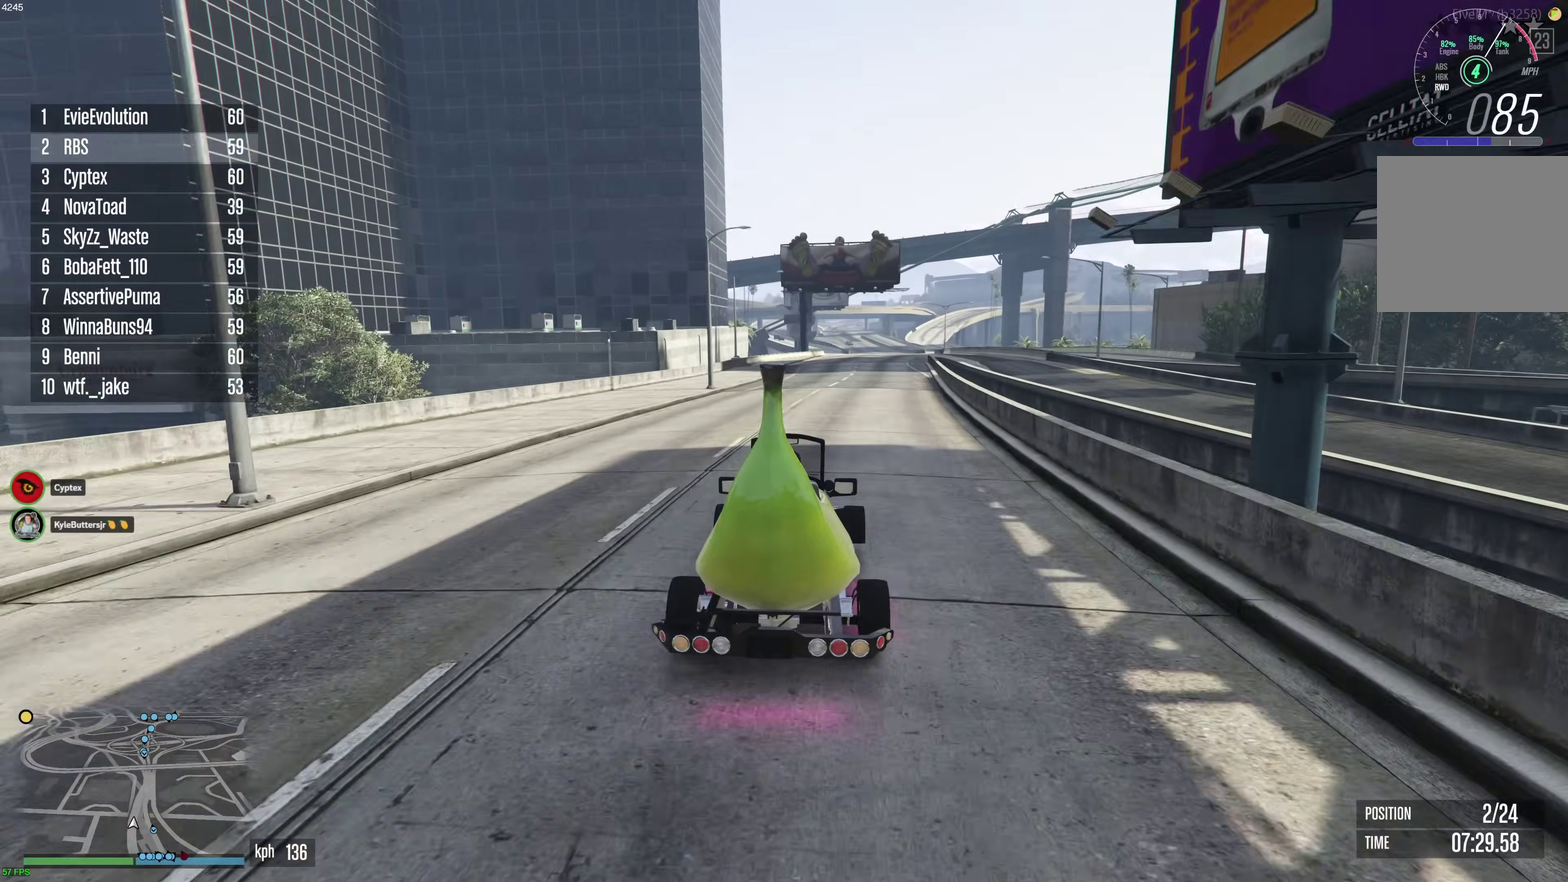
{"dt_ms": 300, "buttons": ["R2"], "left_stick": "center", "right_stick": "center", "events": [[83, "left_stick", "right"], [183, "left_stick", "center"]]}
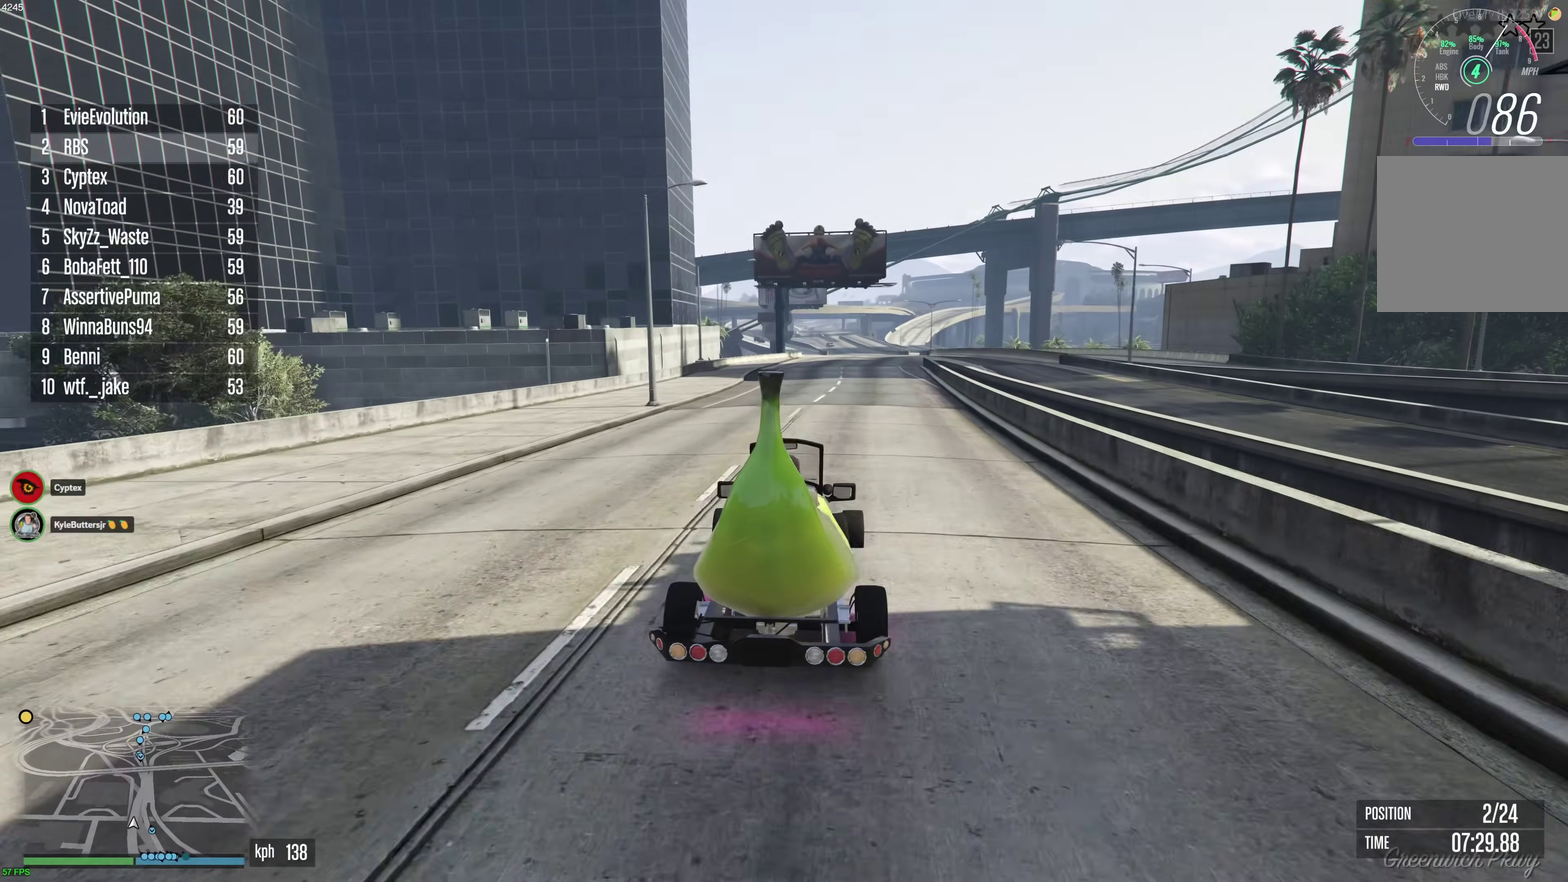
{"dt_ms": 600, "buttons": ["R2"], "left_stick": "center", "right_stick": "center", "events": [[500, "left_stick", "up-right"], [567, "left_stick", "center"]]}
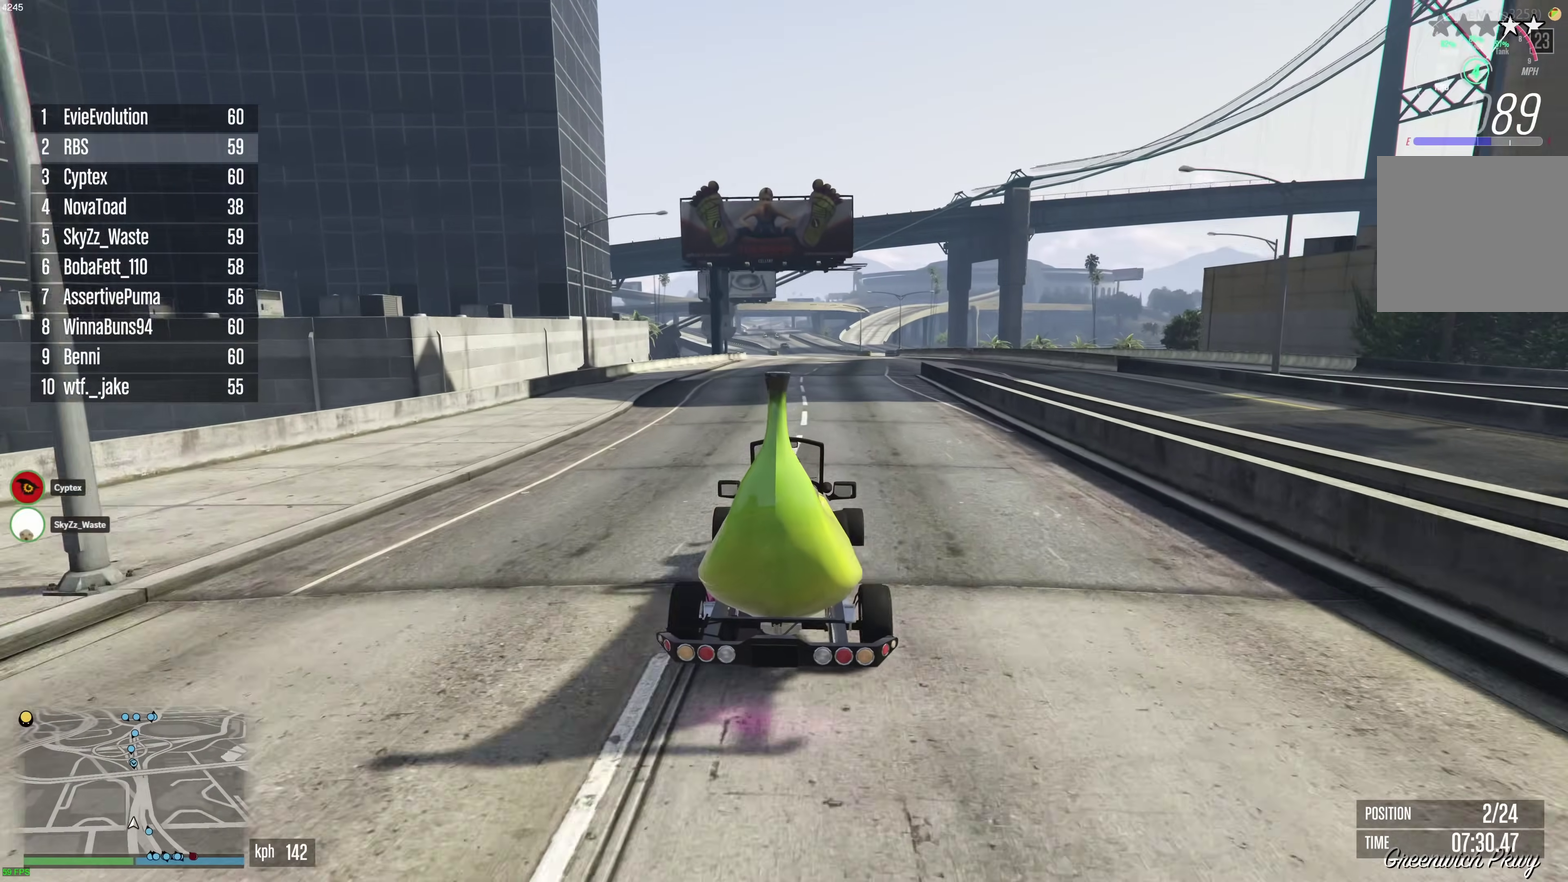
{"dt_ms": 400, "buttons": ["R2"], "left_stick": "center", "right_stick": "center", "events": []}
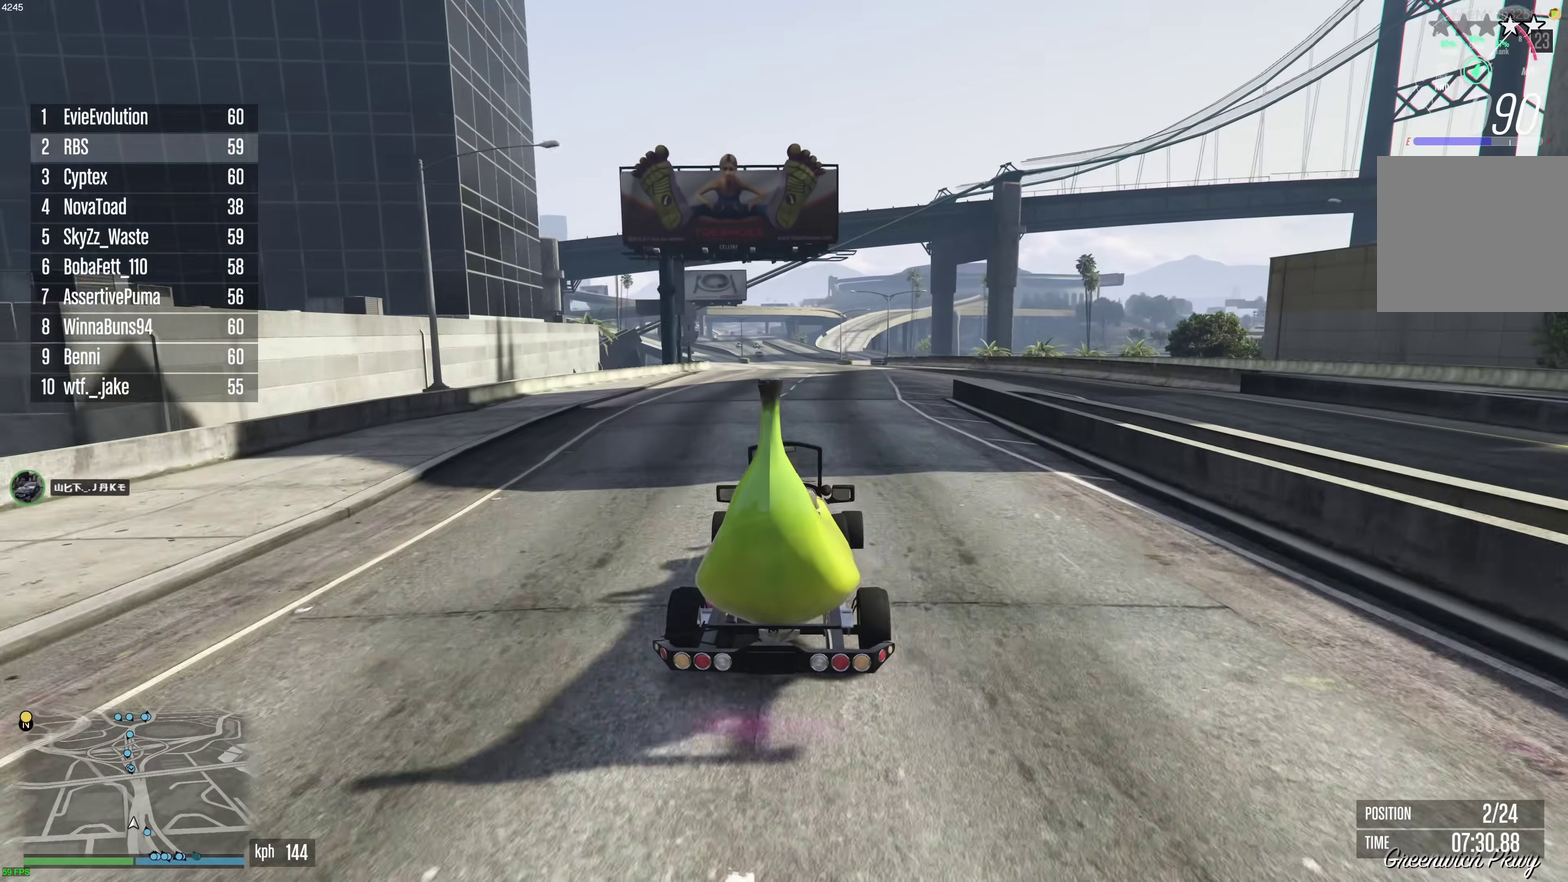
{"dt_ms": 500, "buttons": ["R2"], "left_stick": "center", "right_stick": "center", "events": []}
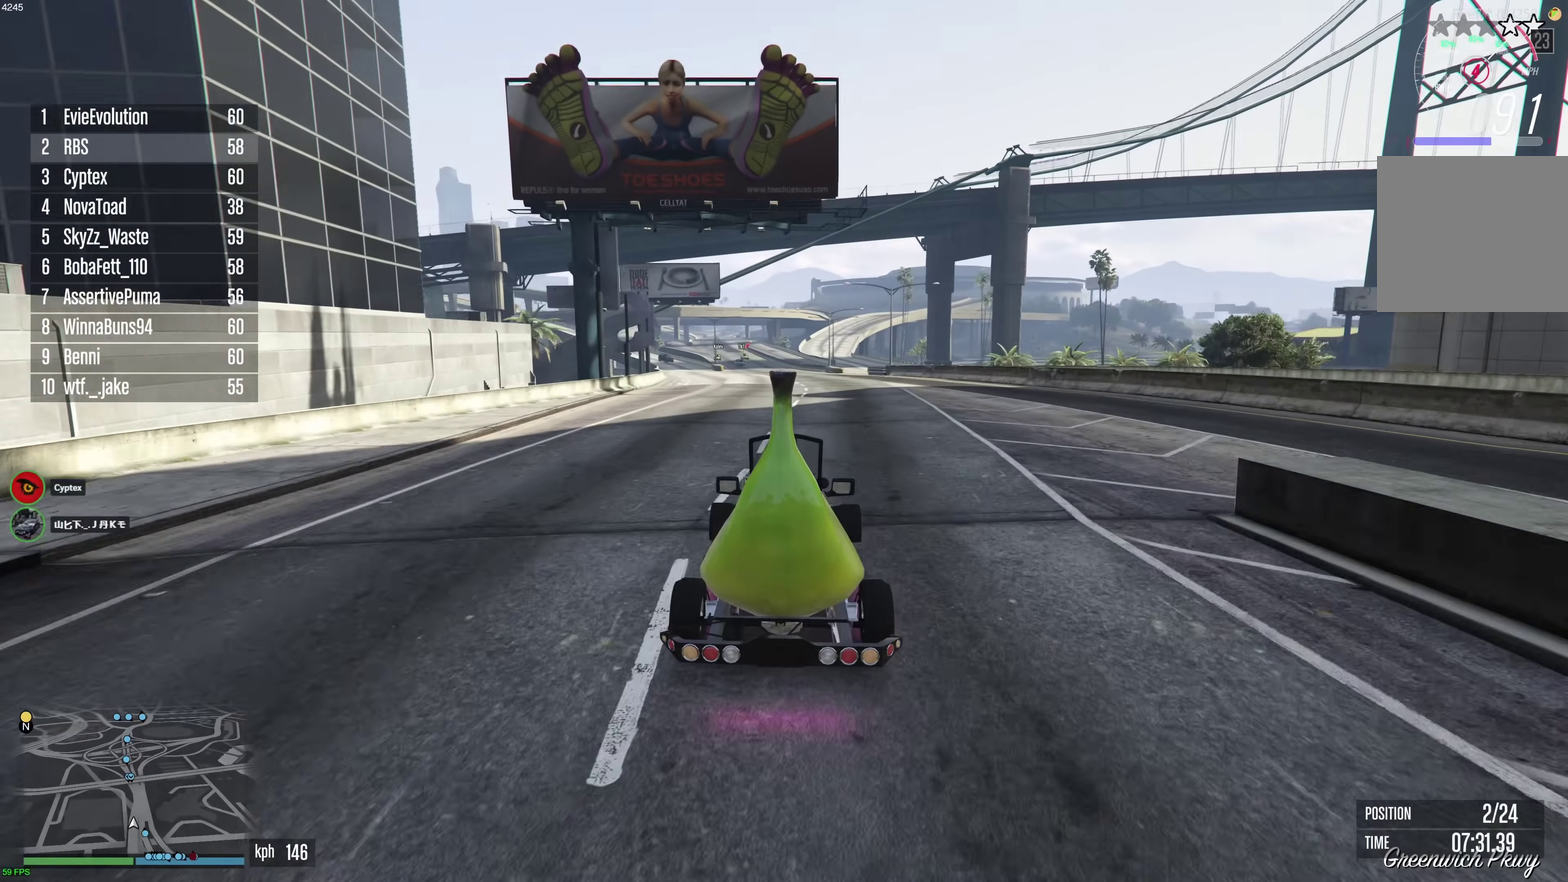
{"dt_ms": 500, "buttons": ["R2"], "left_stick": "center", "right_stick": "center", "events": []}